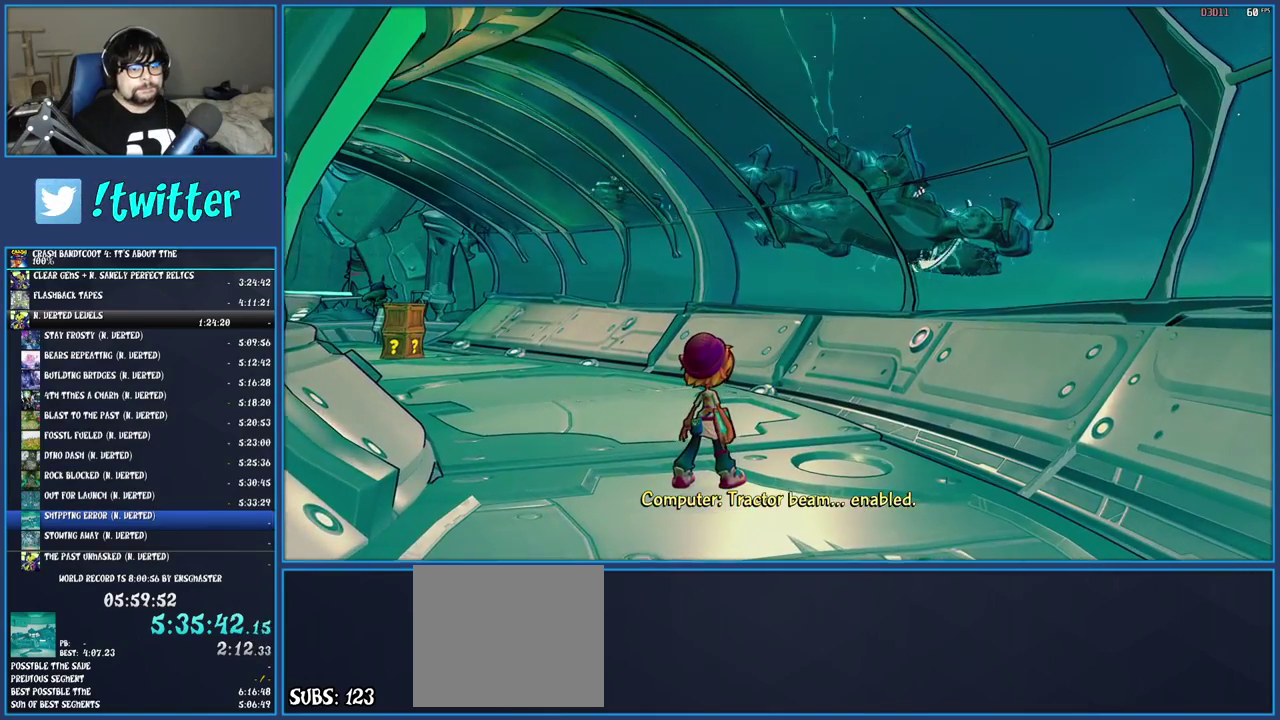
Gameplay with a controller (PlayStation layout); each line is a JSON object with the inputs held at the frame after it. "events" lists button and stick changes between this image and that frame as [ms after this image, input, new state], when the widget could be followed in between. Not read: L3 R3.
{"buttons": [], "left_stick": "up", "right_stick": "center", "events": [[33, "TRIANGLE", "up"], [117, "TRIANGLE", "down"], [183, "TRIANGLE", "up"], [267, "TRIANGLE", "down"], [350, "TRIANGLE", "up"], [433, "TRIANGLE", "down"], [483, "left_stick", "up"], [500, "TRIANGLE", "up"]]}
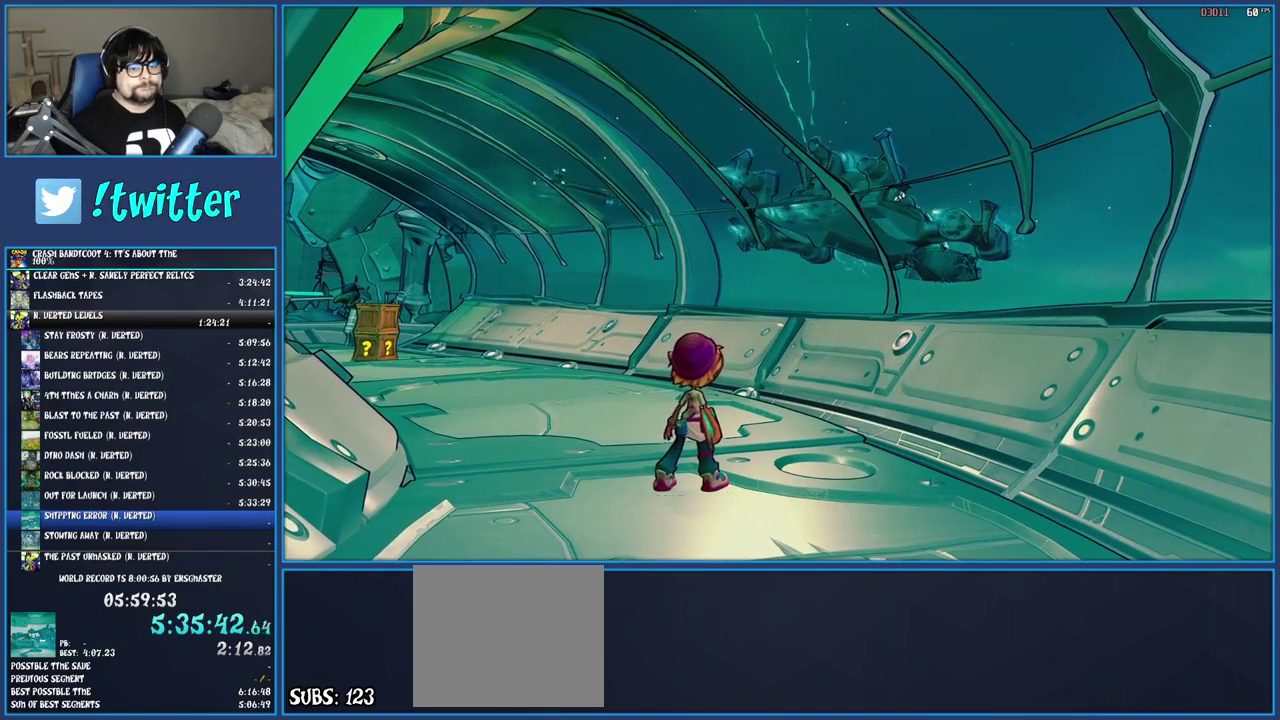
{"buttons": [], "left_stick": "up", "right_stick": "center", "events": [[83, "TRIANGLE", "down"], [133, "TRIANGLE", "up"], [233, "TRIANGLE", "down"], [300, "TRIANGLE", "up"], [367, "TRIANGLE", "down"], [450, "TRIANGLE", "up"]]}
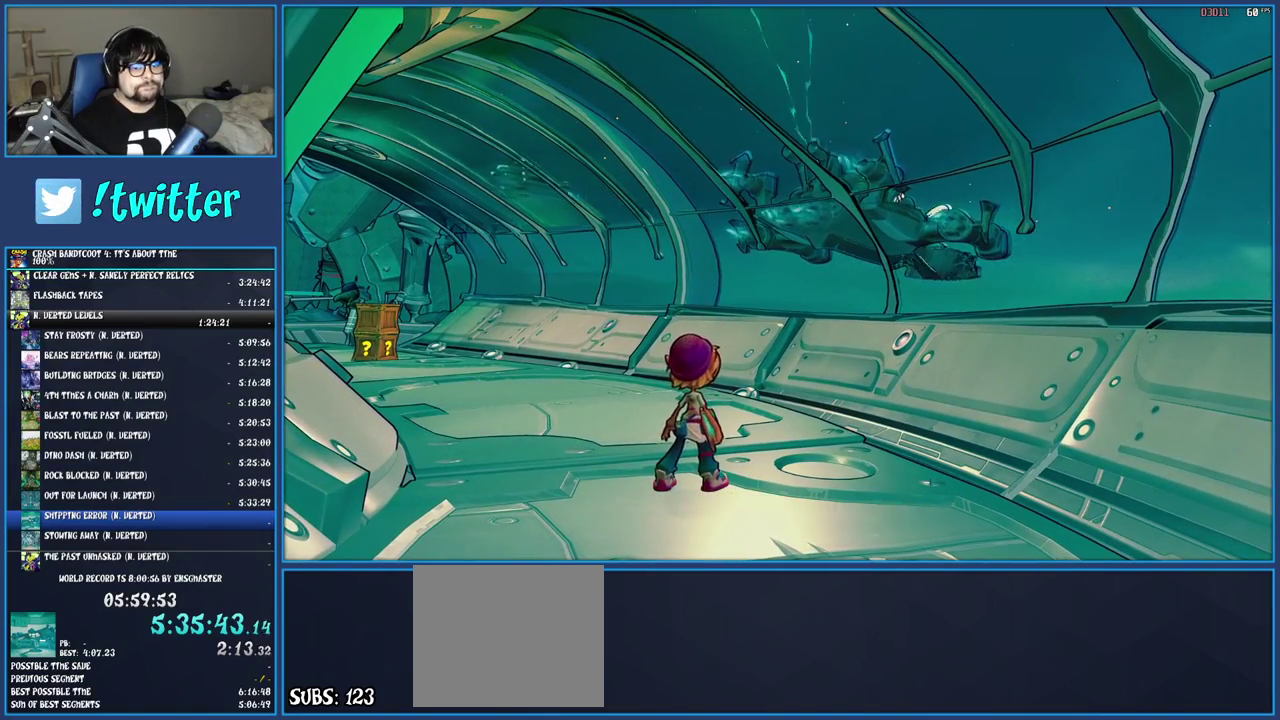
{"buttons": [], "left_stick": "up", "right_stick": "center", "events": [[33, "TRIANGLE", "down"], [133, "TRIANGLE", "up"], [200, "TRIANGLE", "down"], [300, "TRIANGLE", "up"], [383, "TRIANGLE", "down"], [500, "TRIANGLE", "up"]]}
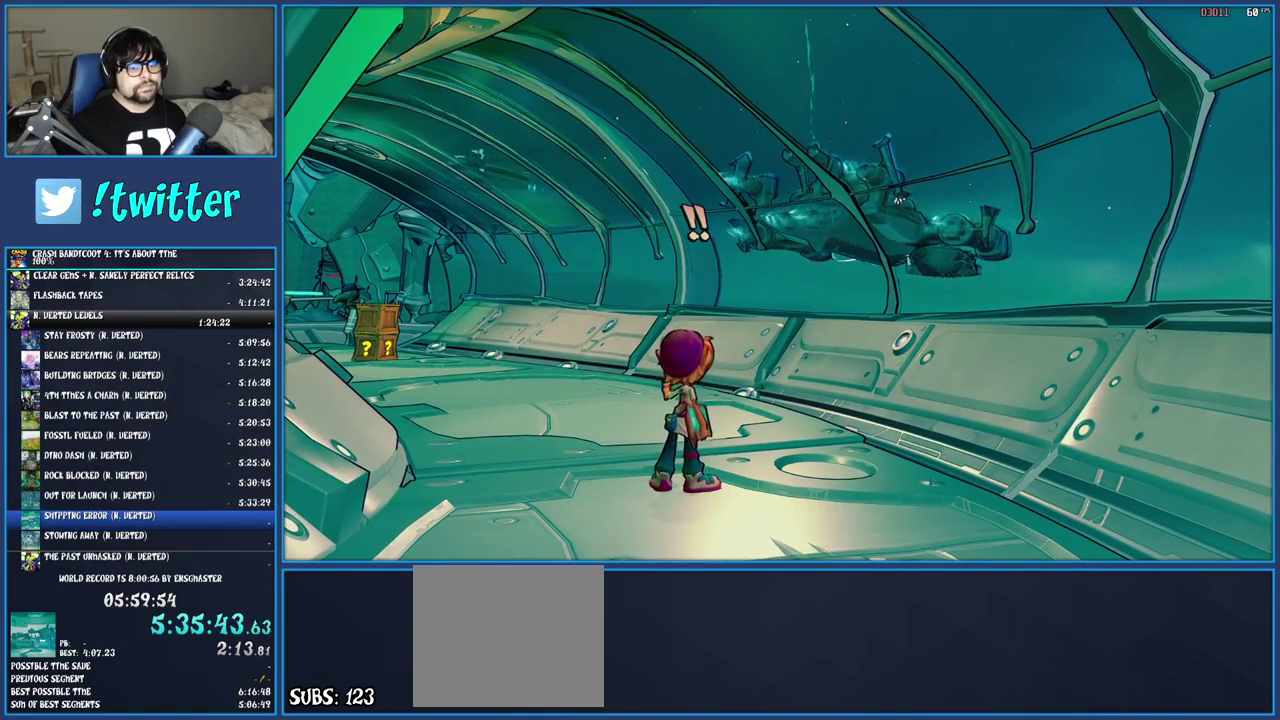
{"buttons": ["TRIANGLE"], "left_stick": "up", "right_stick": "center", "events": [[67, "TRIANGLE", "down"], [167, "TRIANGLE", "up"], [250, "TRIANGLE", "down"], [367, "TRIANGLE", "up"], [433, "TRIANGLE", "down"]]}
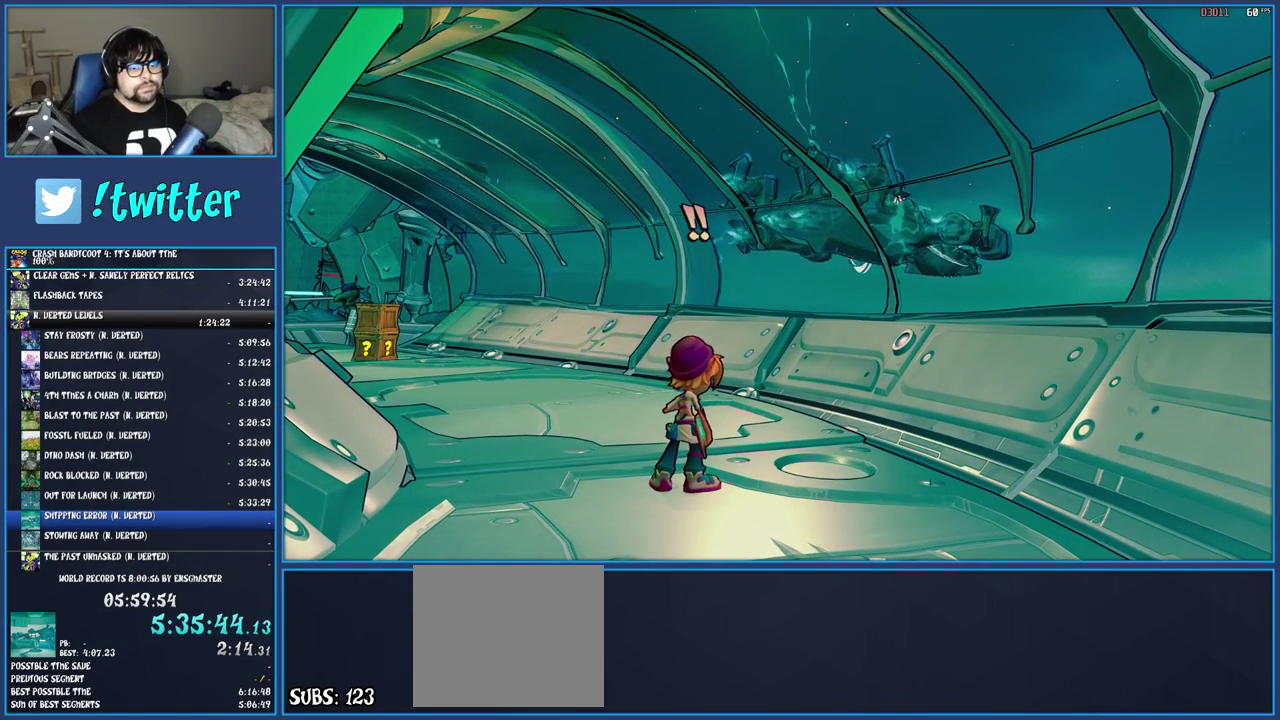
{"buttons": ["TRIANGLE"], "left_stick": "up", "right_stick": "center", "events": [[67, "TRIANGLE", "up"], [133, "TRIANGLE", "down"], [233, "TRIANGLE", "up"], [317, "TRIANGLE", "down"], [417, "TRIANGLE", "up"], [500, "TRIANGLE", "down"]]}
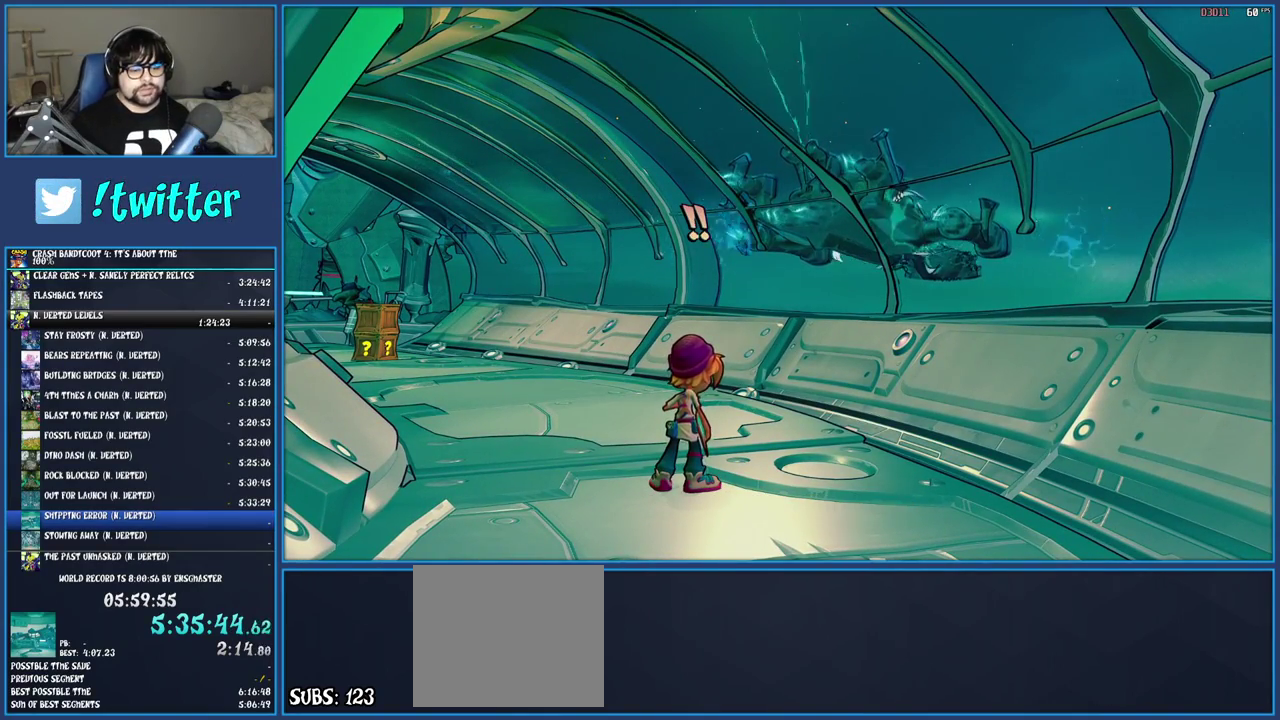
{"buttons": [], "left_stick": "up", "right_stick": "center", "events": [[100, "TRIANGLE", "up"], [183, "TRIANGLE", "down"], [283, "TRIANGLE", "up"], [350, "TRIANGLE", "down"], [467, "TRIANGLE", "up"]]}
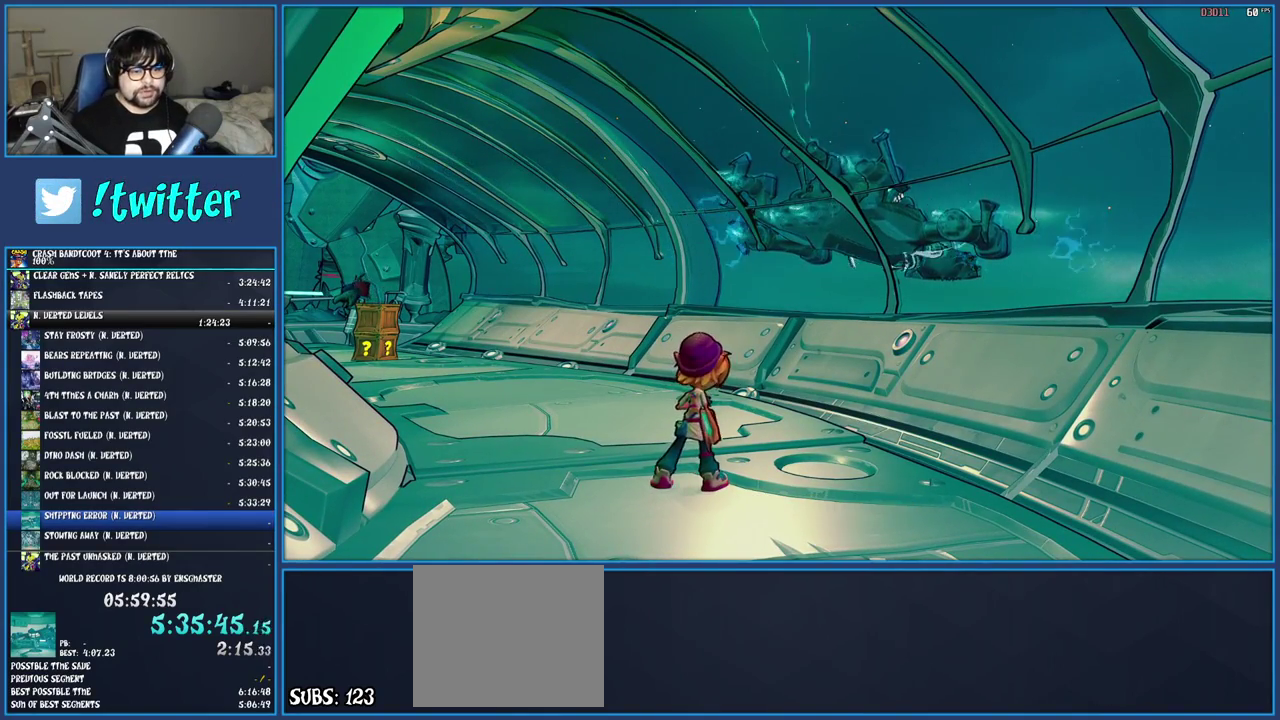
{"buttons": [], "left_stick": "up", "right_stick": "center", "events": [[33, "TRIANGLE", "down"], [133, "TRIANGLE", "up"], [217, "TRIANGLE", "down"], [300, "TRIANGLE", "up"], [367, "TRIANGLE", "down"], [483, "TRIANGLE", "up"]]}
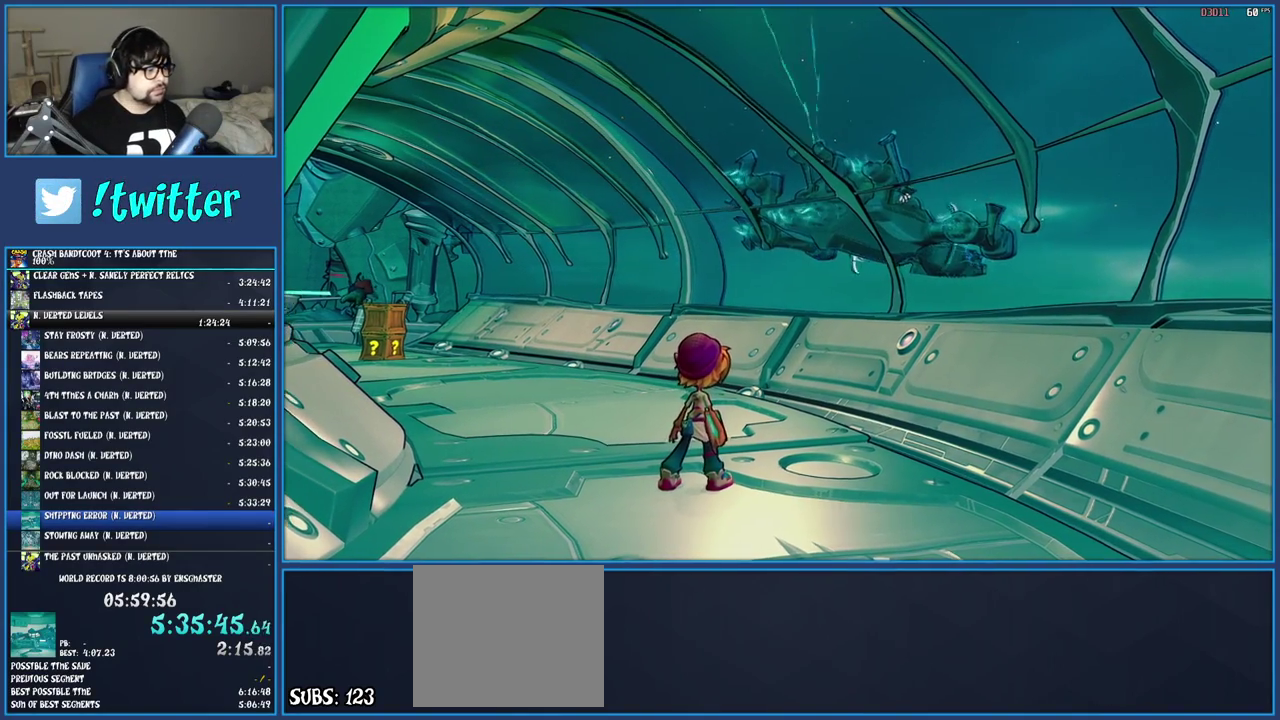
{"buttons": [], "left_stick": "up-left", "right_stick": "center", "events": [[17, "TRIANGLE", "down"], [150, "TRIANGLE", "up"], [150, "left_stick", "up-left"]]}
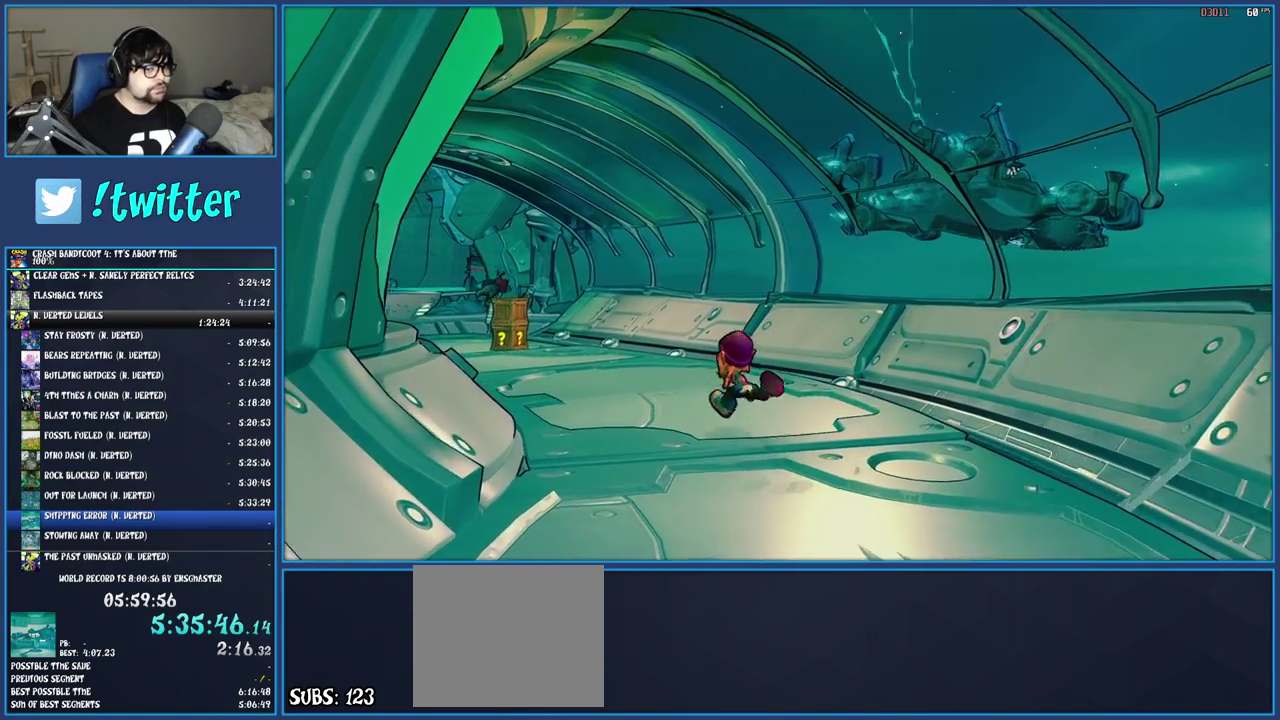
{"buttons": ["R1"], "left_stick": "up", "right_stick": "center", "events": [[67, "R1", "down"], [200, "R1", "up"], [233, "SQUARE", "down"], [383, "SQUARE", "up"], [483, "R1", "down"], [500, "left_stick", "up"]]}
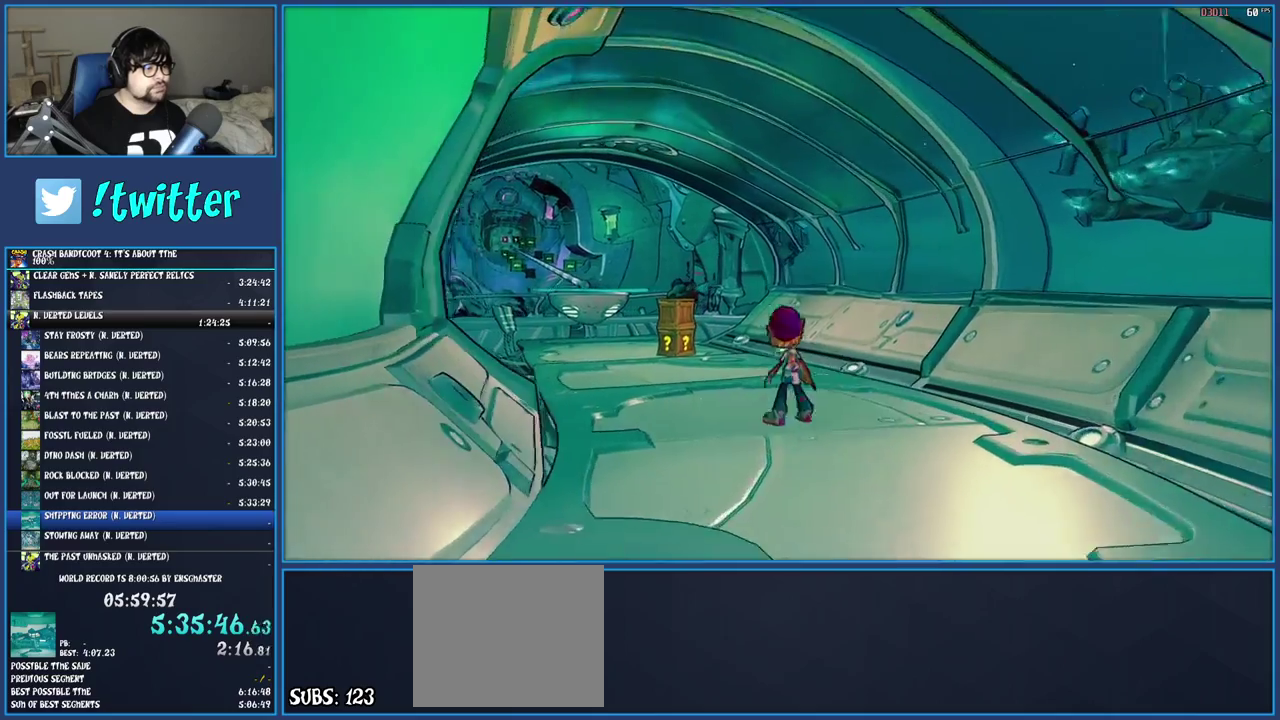
{"buttons": [], "left_stick": "up", "right_stick": "center", "events": [[83, "R1", "up"], [167, "SQUARE", "down"], [283, "SQUARE", "up"], [417, "R1", "down"], [500, "R1", "up"]]}
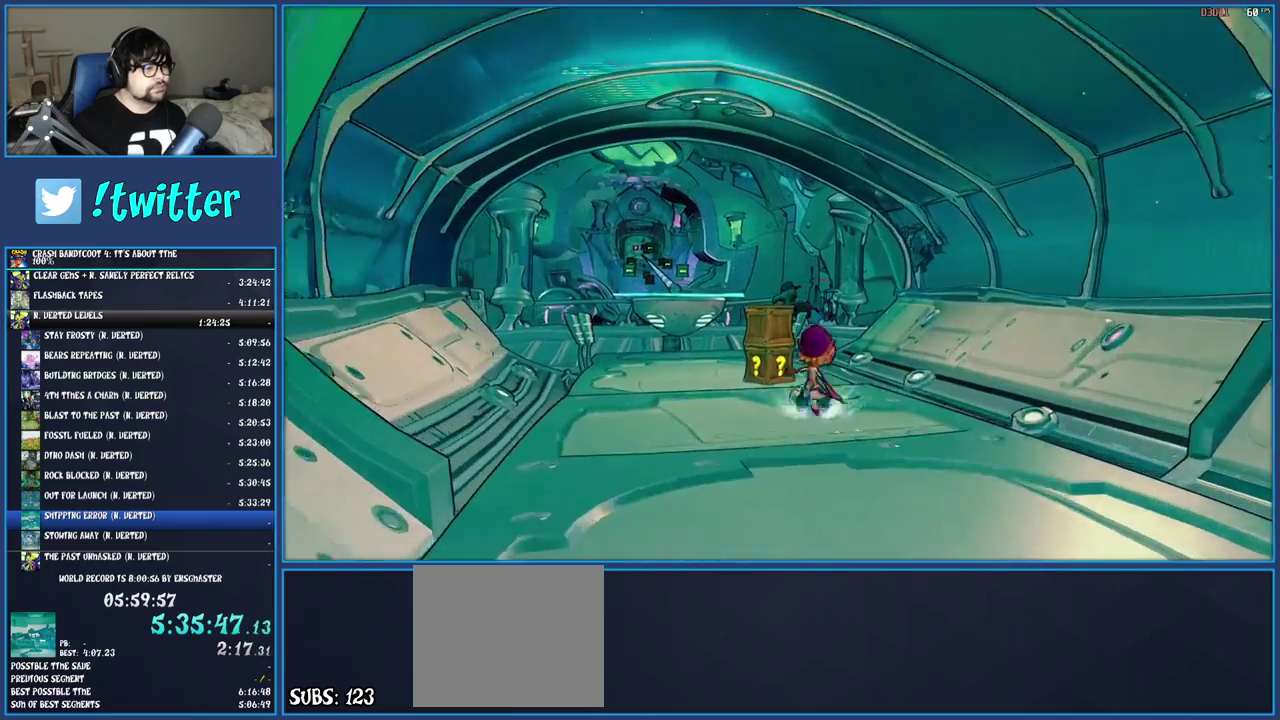
{"buttons": ["SQUARE"], "left_stick": "up", "right_stick": "center", "events": [[83, "SQUARE", "down"], [217, "SQUARE", "up"], [317, "left_stick", "up-left"], [367, "left_stick", "up"], [433, "SQUARE", "down"]]}
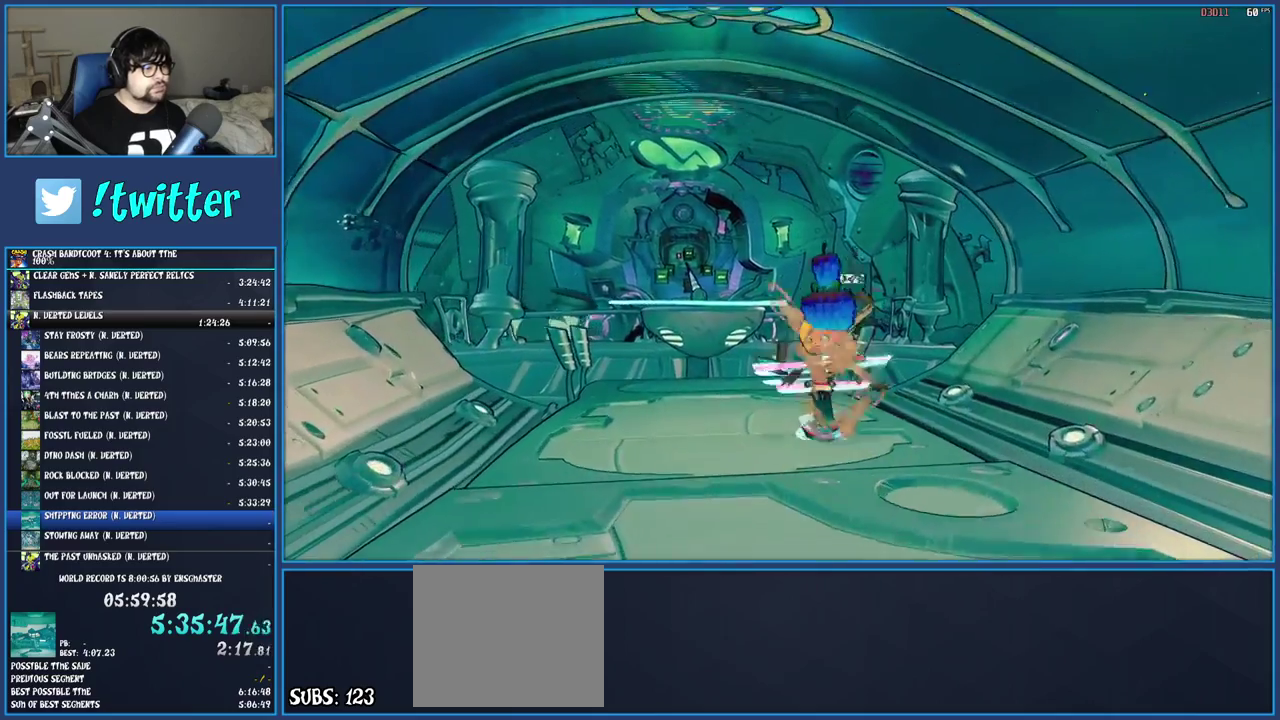
{"buttons": ["CROSS", "SQUARE"], "left_stick": "up", "right_stick": "center", "events": [[117, "SQUARE", "up"], [267, "CROSS", "down"], [367, "SQUARE", "down"], [383, "left_stick", "up-left"], [500, "left_stick", "up"]]}
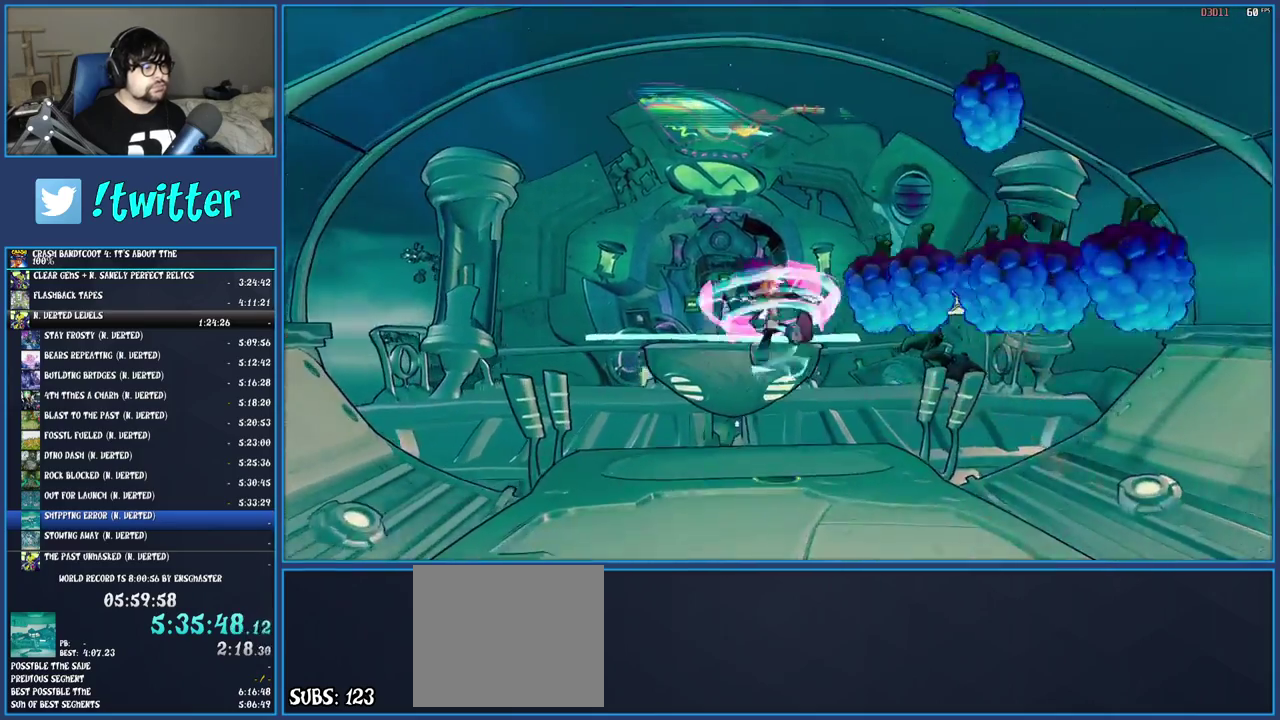
{"buttons": [], "left_stick": "up", "right_stick": "center", "events": [[133, "SQUARE", "up"], [167, "CROSS", "up"]]}
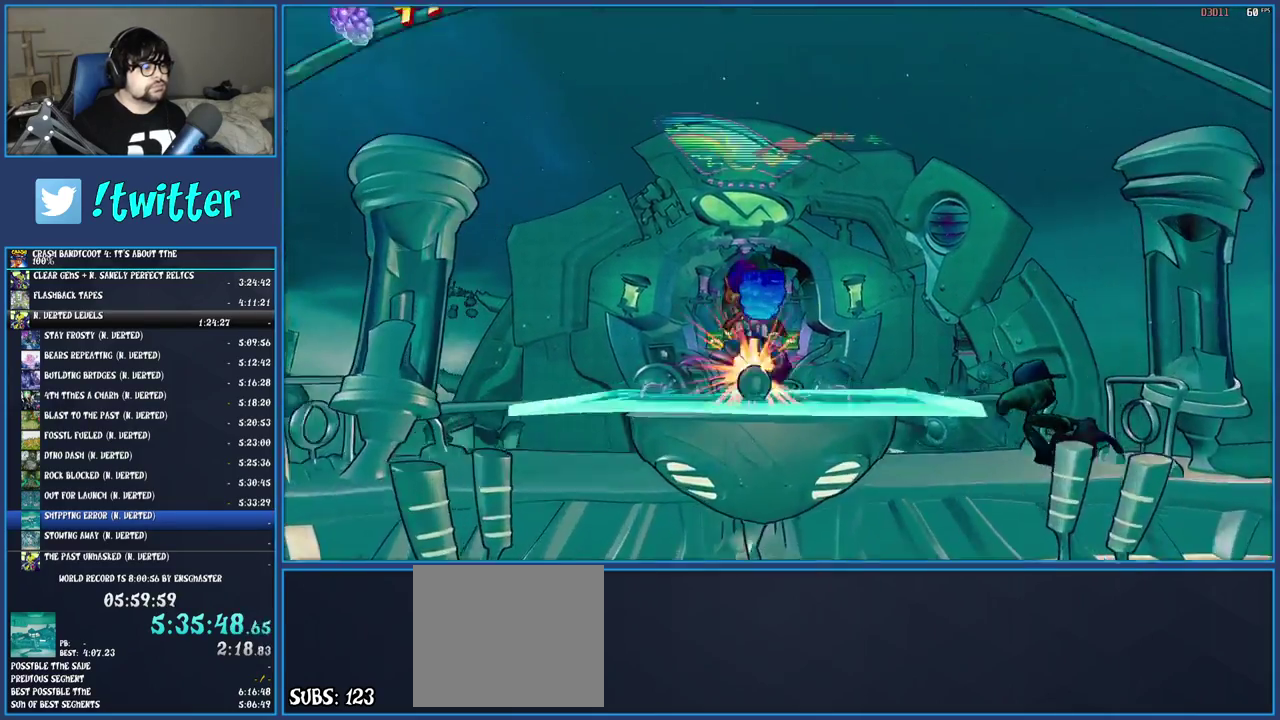
{"buttons": [], "left_stick": "center", "right_stick": "center", "events": [[250, "left_stick", "center"]]}
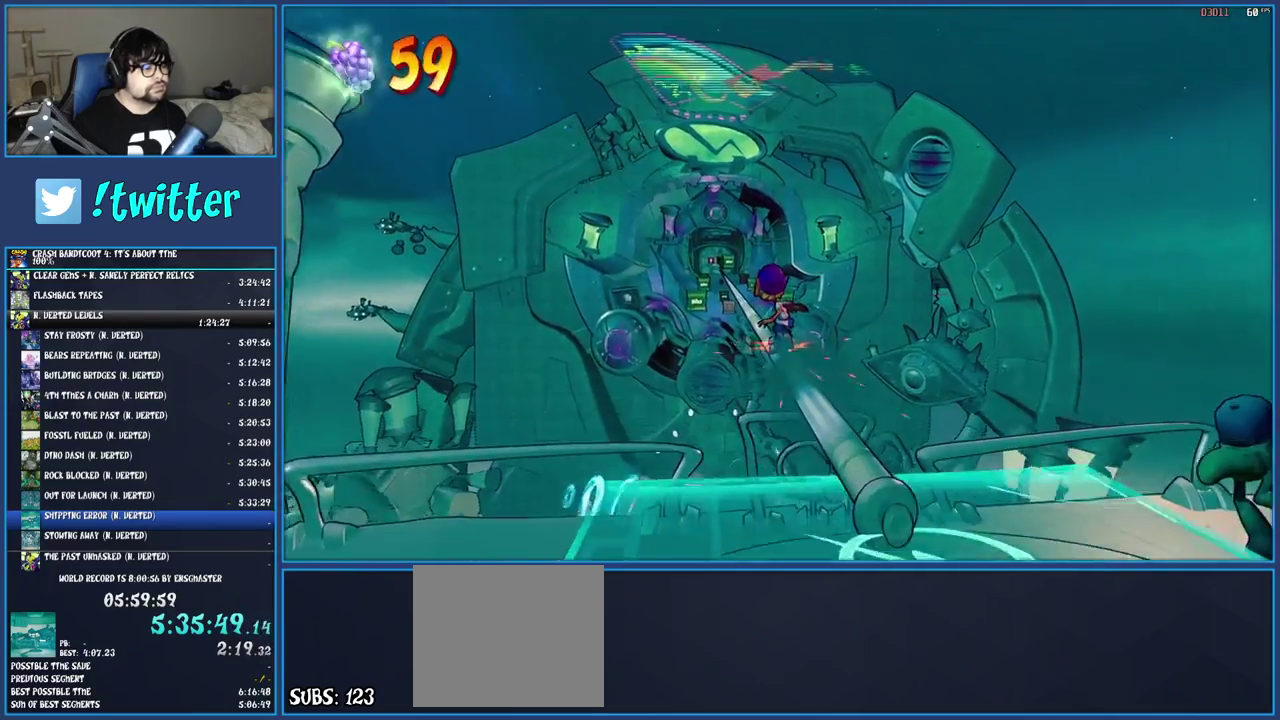
{"buttons": [], "left_stick": "center", "right_stick": "center", "events": []}
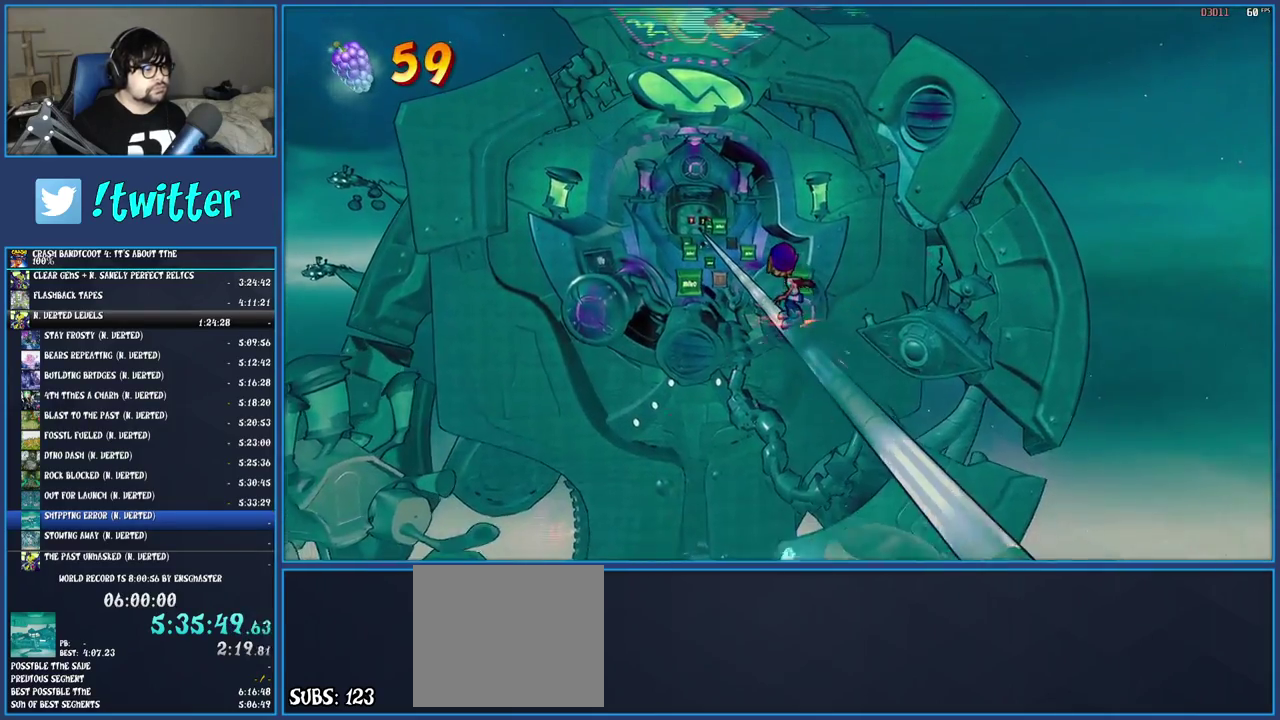
{"buttons": [], "left_stick": "center", "right_stick": "center", "events": []}
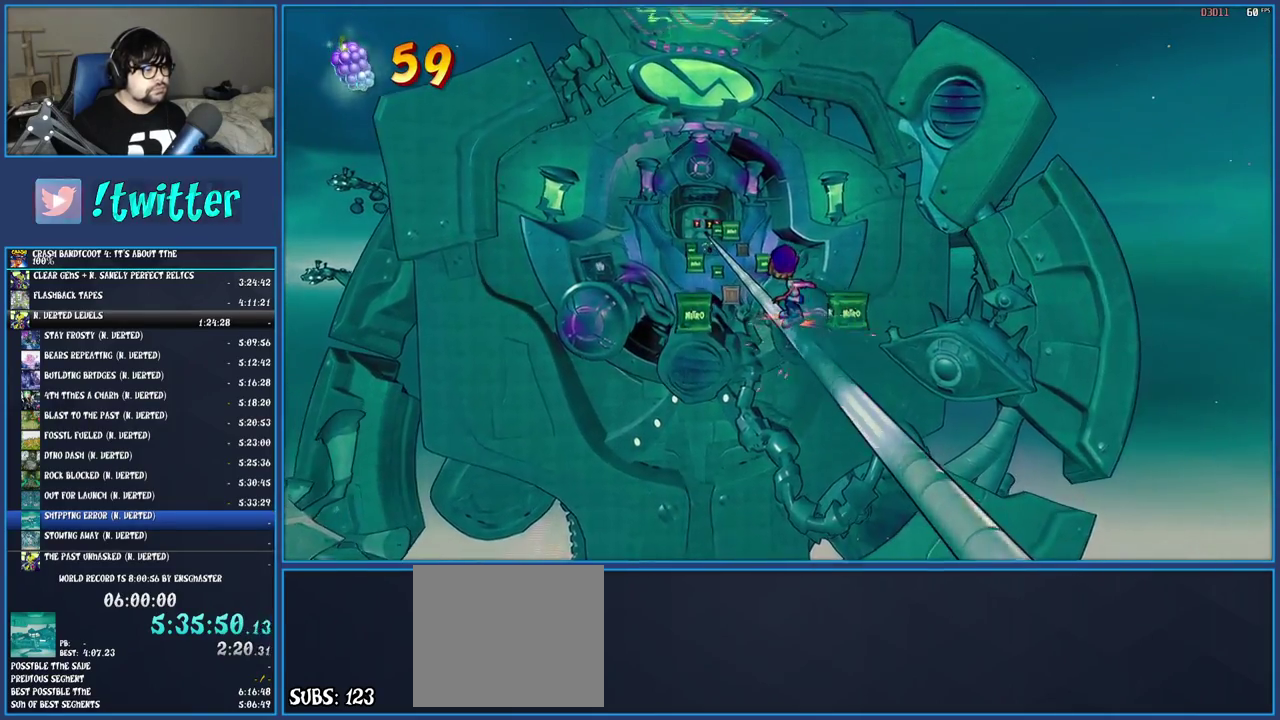
{"buttons": [], "left_stick": "center", "right_stick": "center", "events": [[183, "CIRCLE", "down"], [350, "CIRCLE", "up"]]}
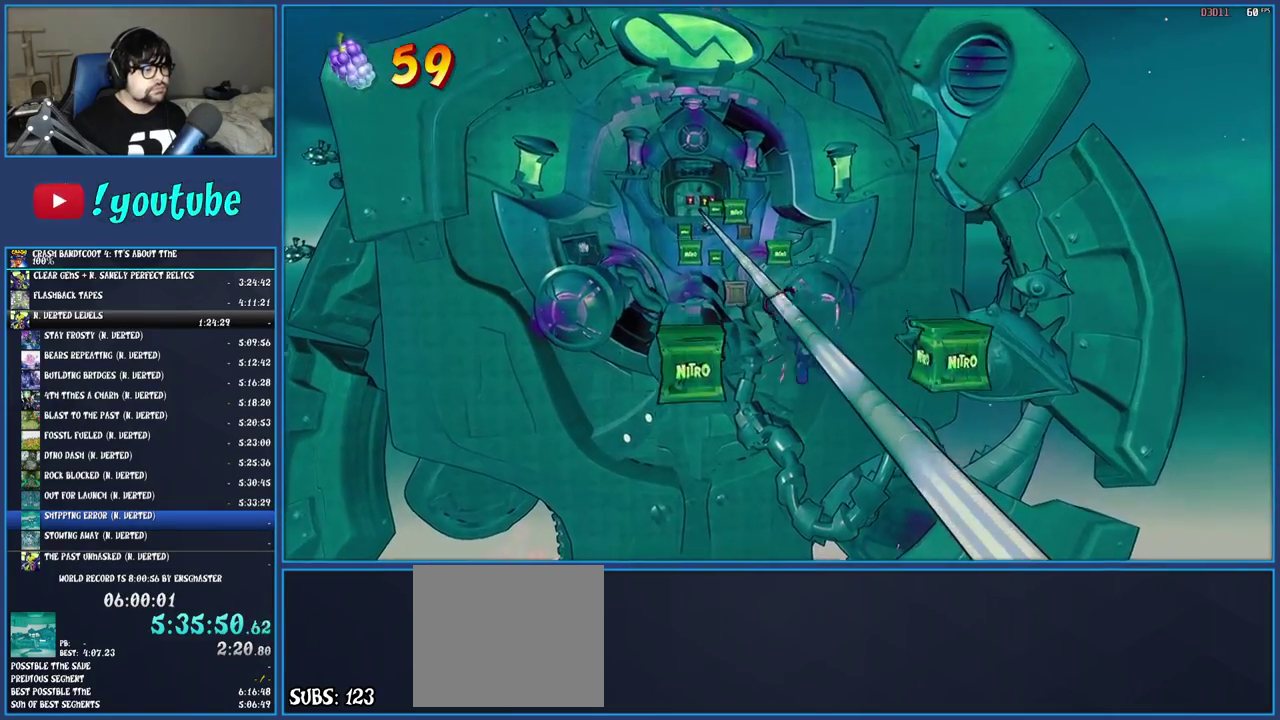
{"buttons": [], "left_stick": "center", "right_stick": "center", "events": []}
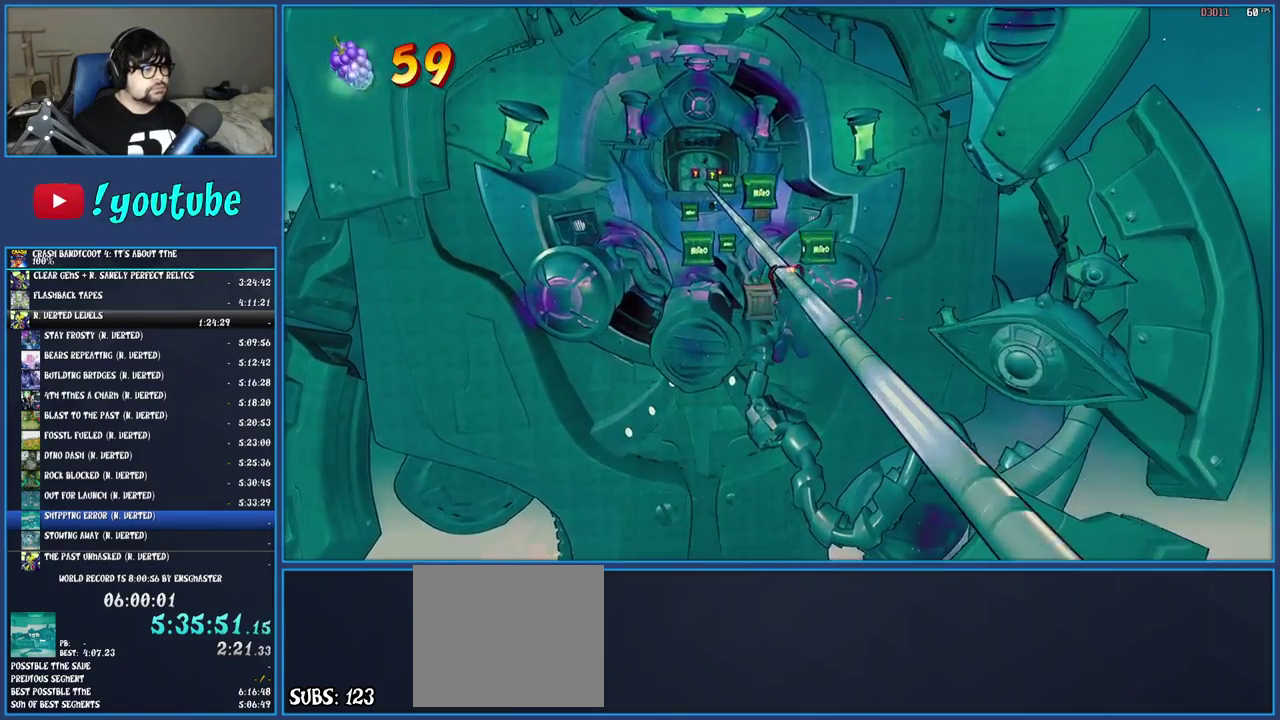
{"buttons": [], "left_stick": "center", "right_stick": "center", "events": []}
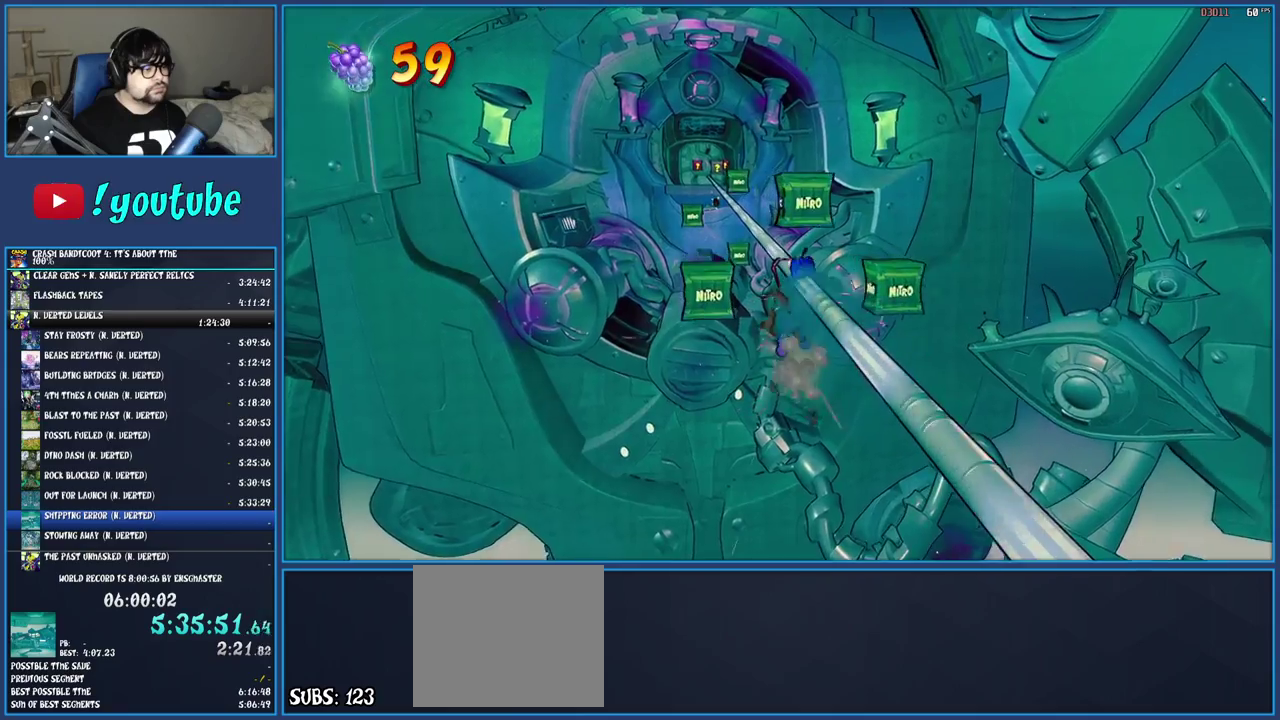
{"buttons": [], "left_stick": "right", "right_stick": "center", "events": [[467, "left_stick", "right"]]}
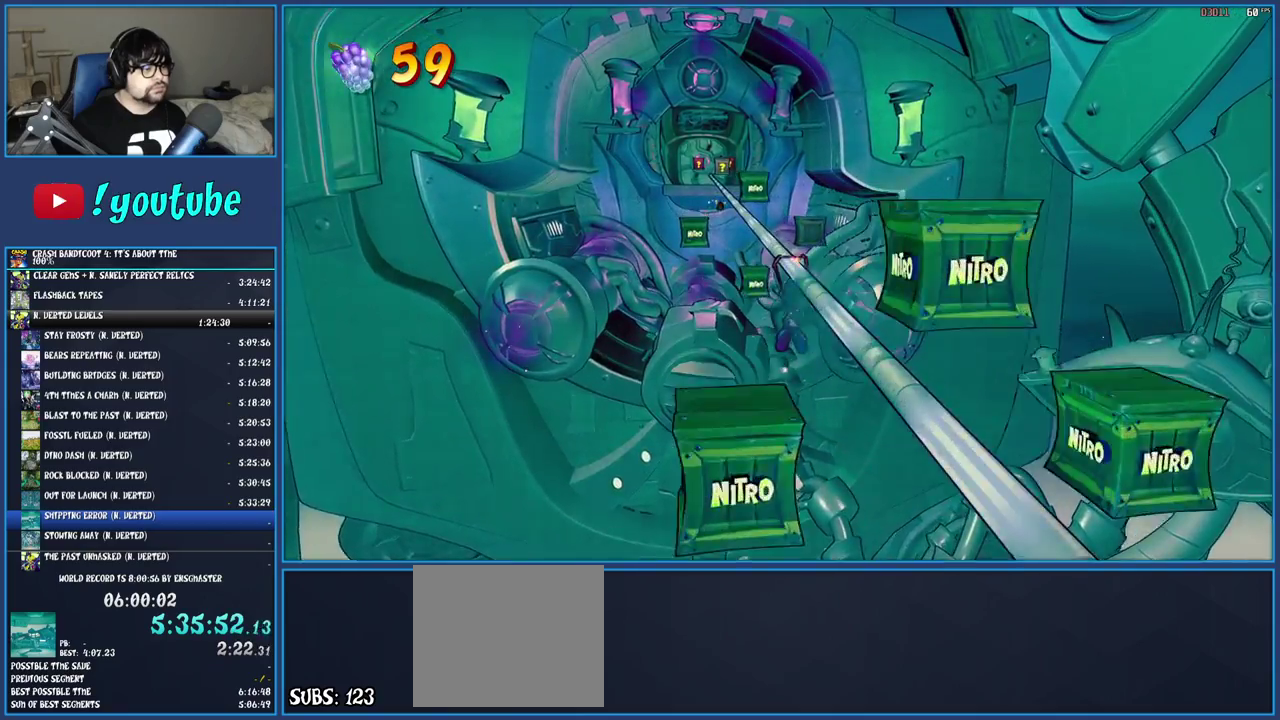
{"buttons": [], "left_stick": "right", "right_stick": "center", "events": []}
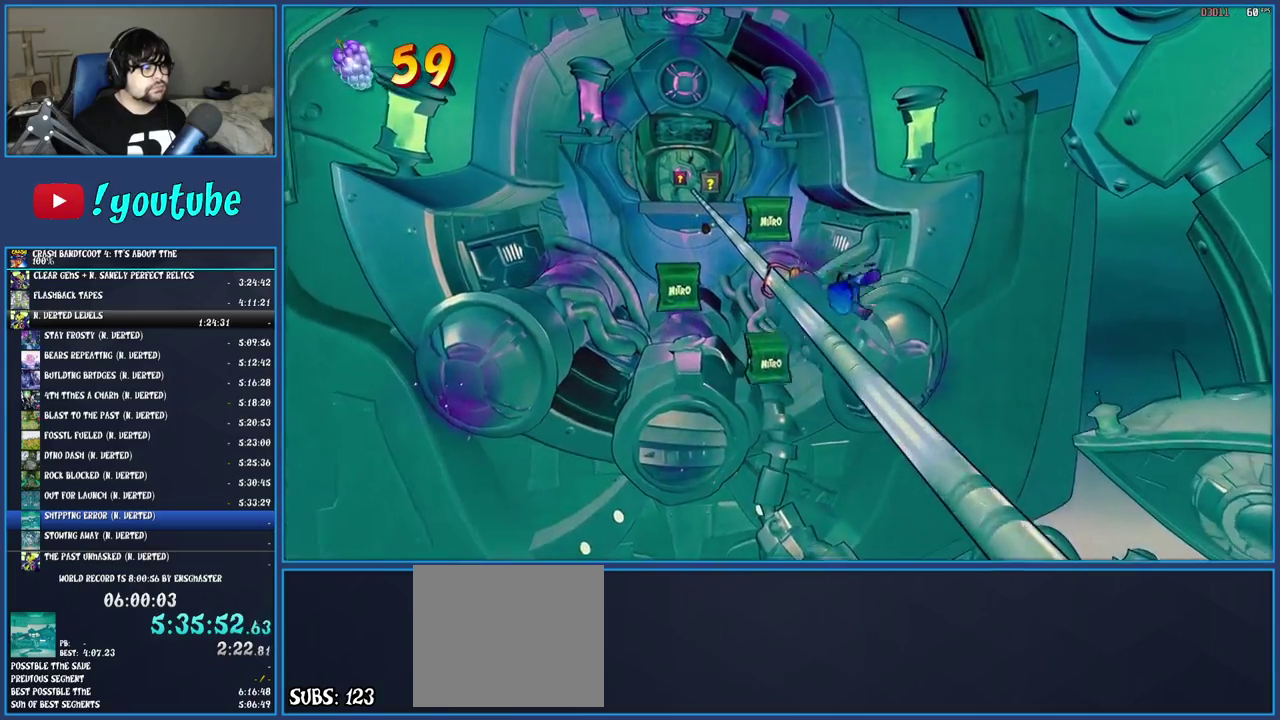
{"buttons": ["CIRCLE"], "left_stick": "center", "right_stick": "center", "events": [[217, "left_stick", "center"], [500, "CIRCLE", "down"]]}
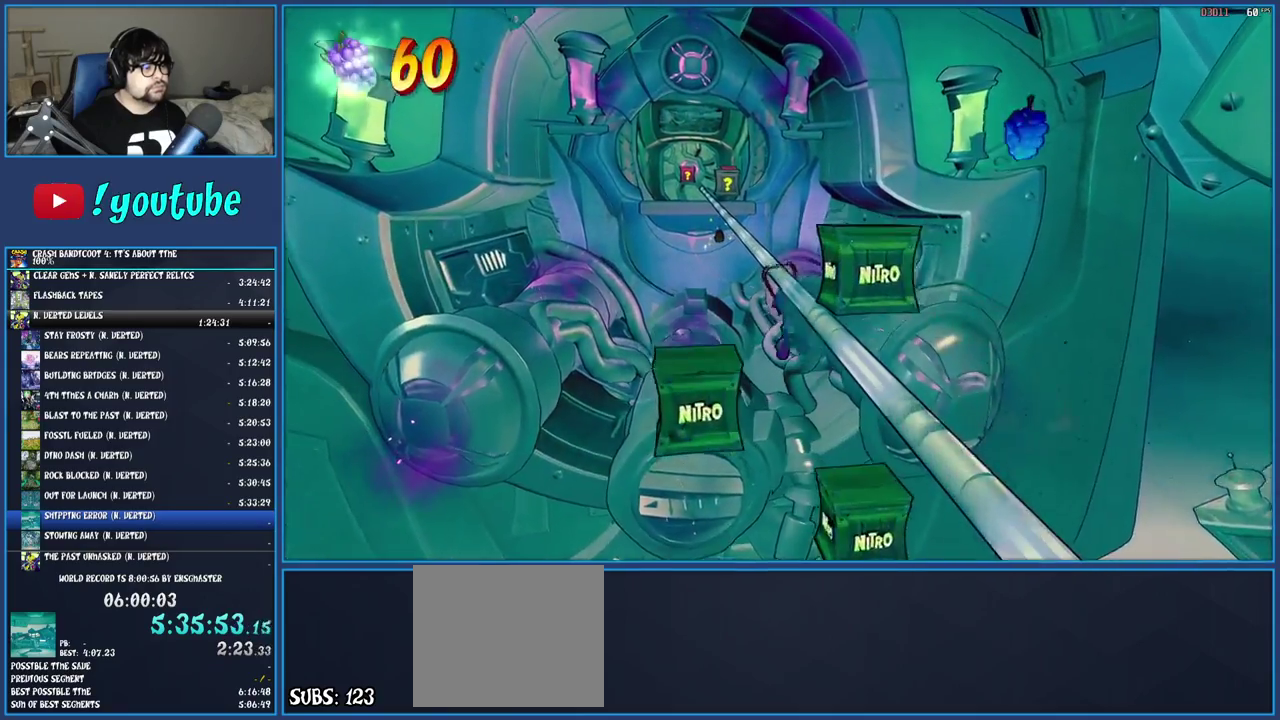
{"buttons": [], "left_stick": "center", "right_stick": "center", "events": [[167, "CIRCLE", "up"]]}
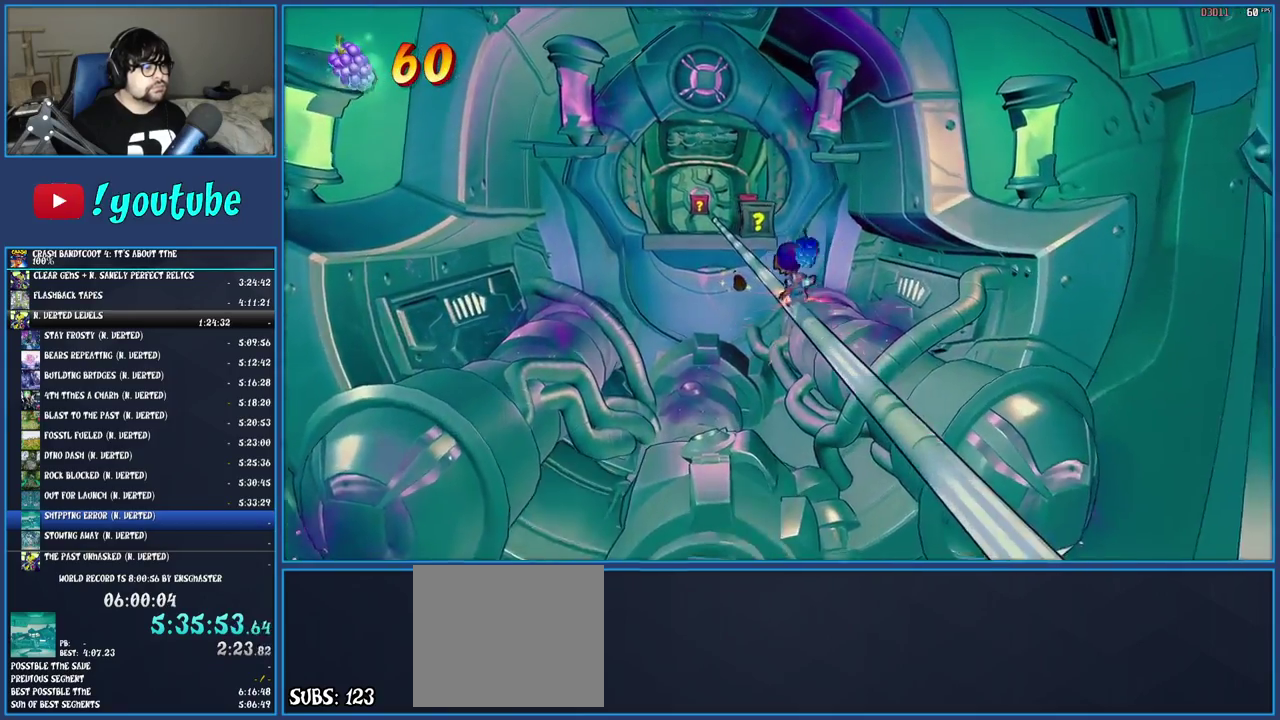
{"buttons": ["SQUARE"], "left_stick": "center", "right_stick": "center", "events": [[83, "SQUARE", "down"], [267, "SQUARE", "up"], [433, "SQUARE", "down"]]}
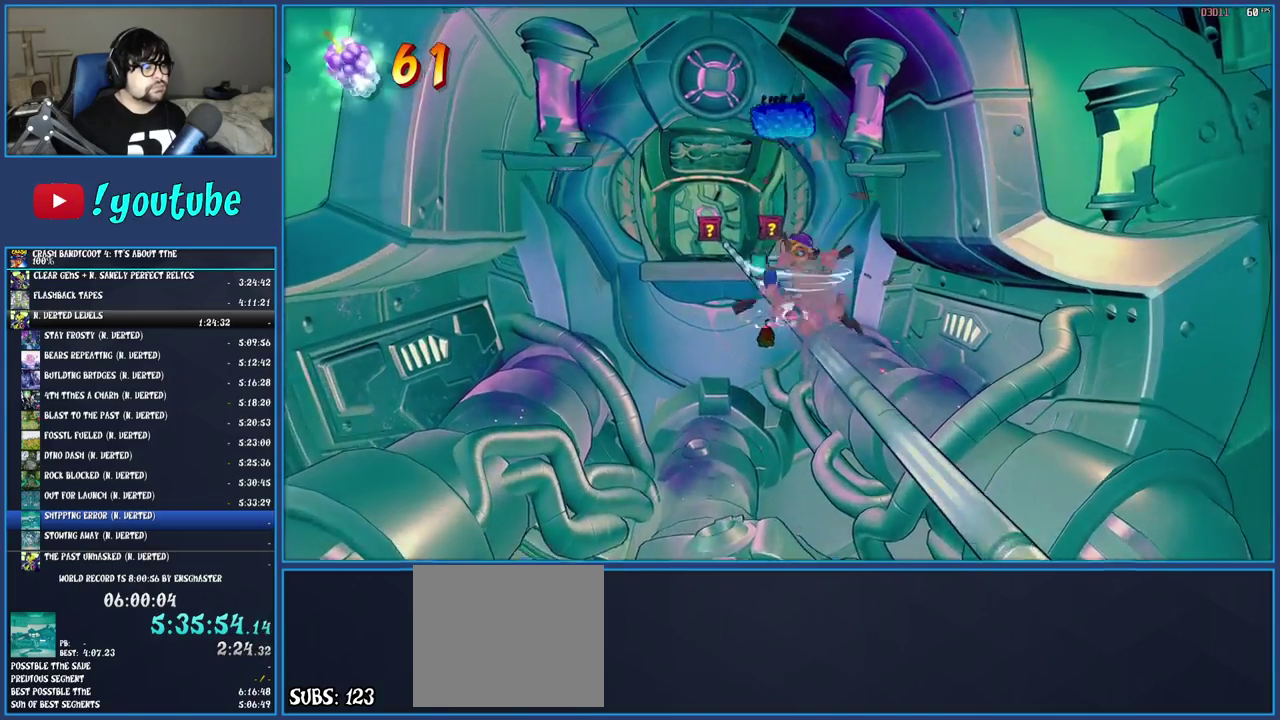
{"buttons": [], "left_stick": "center", "right_stick": "center", "events": [[50, "SQUARE", "up"], [267, "SQUARE", "down"], [383, "SQUARE", "up"]]}
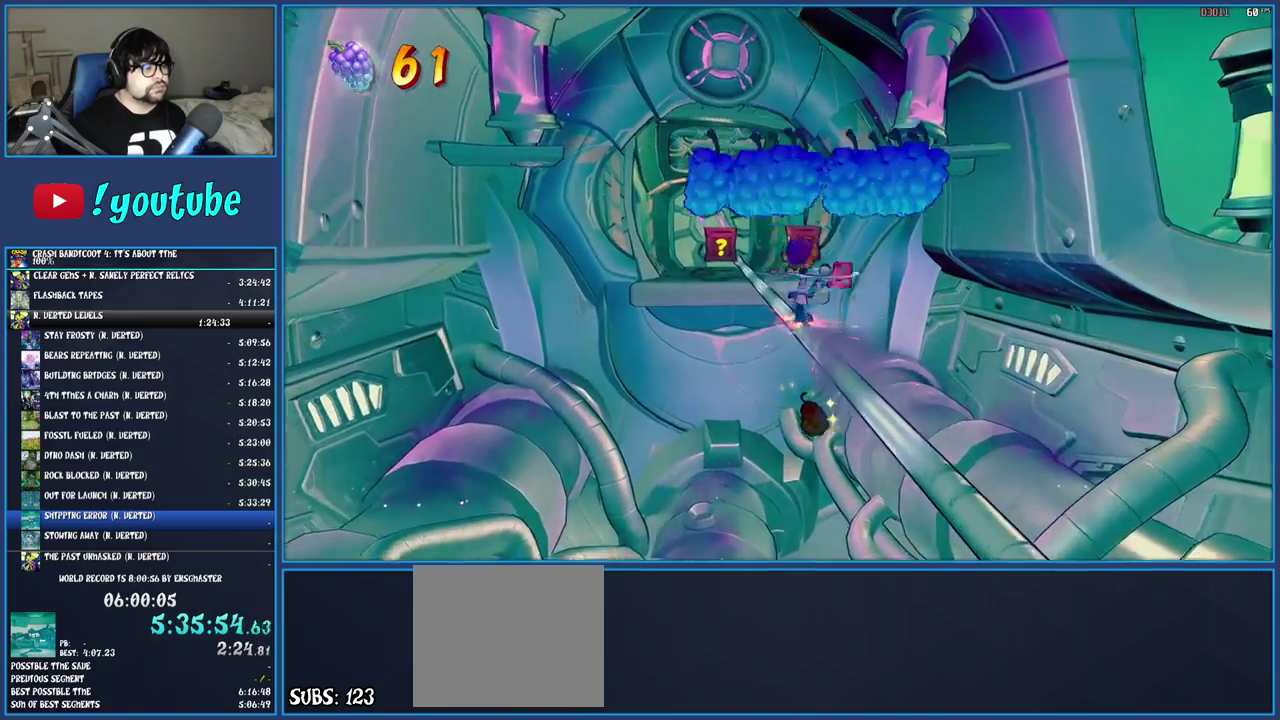
{"buttons": ["SQUARE"], "left_stick": "center", "right_stick": "center", "events": [[150, "SQUARE", "down"], [267, "SQUARE", "up"], [433, "SQUARE", "down"]]}
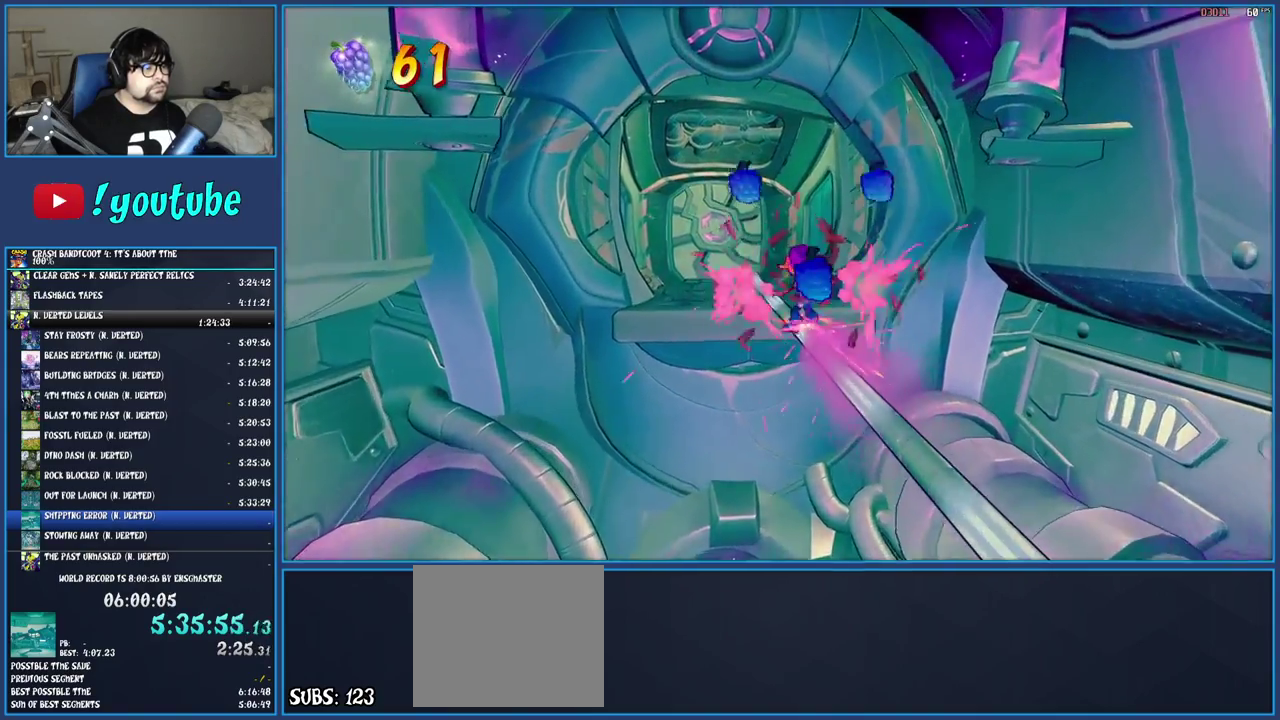
{"buttons": [], "left_stick": "up", "right_stick": "center", "events": [[50, "SQUARE", "up"], [150, "SQUARE", "down"], [250, "SQUARE", "up"], [300, "left_stick", "up"], [333, "SQUARE", "down"], [433, "SQUARE", "up"]]}
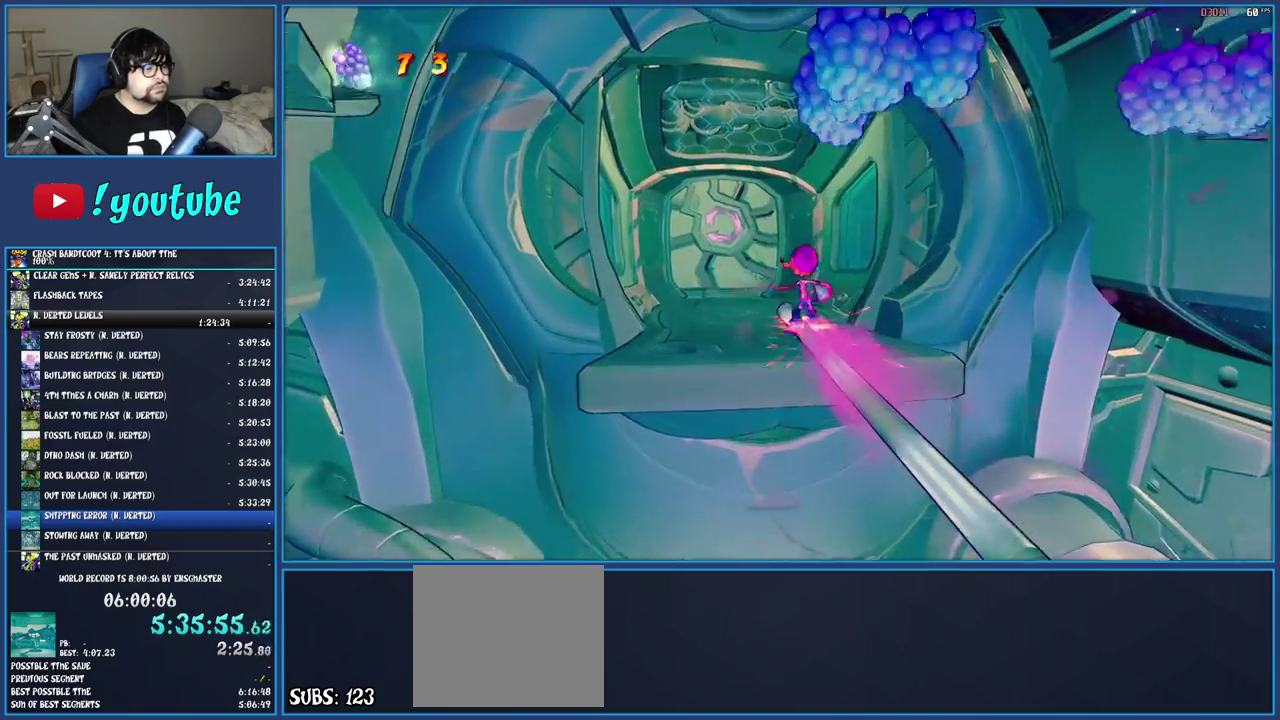
{"buttons": [], "left_stick": "up", "right_stick": "center", "events": []}
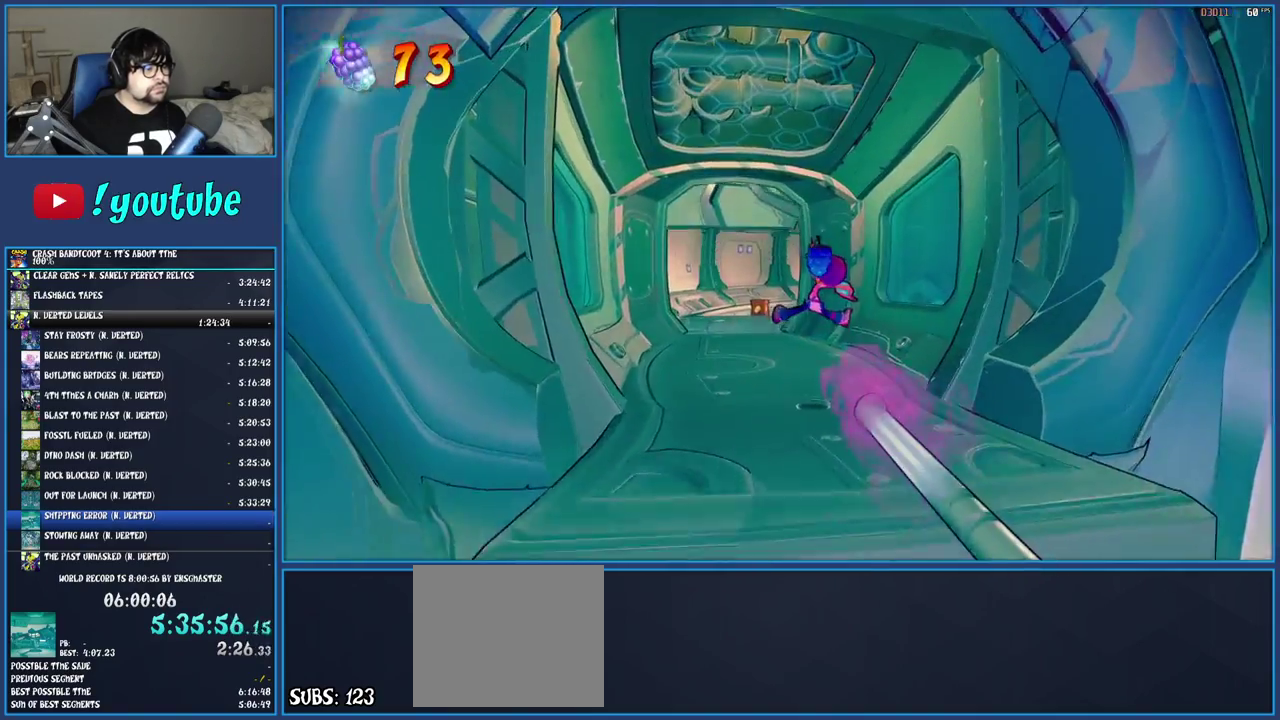
{"buttons": ["SQUARE"], "left_stick": "up", "right_stick": "center", "events": [[317, "R1", "down"], [433, "R1", "up"], [500, "SQUARE", "down"]]}
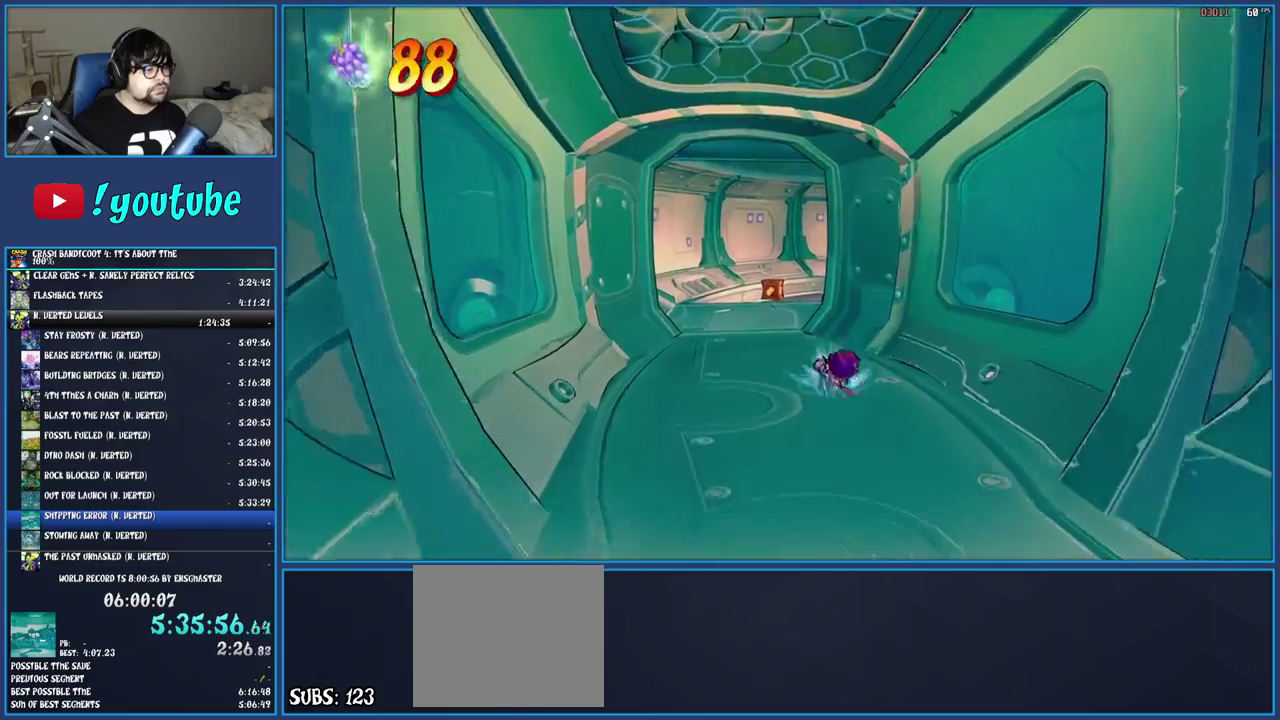
{"buttons": ["SQUARE"], "left_stick": "up", "right_stick": "center", "events": [[133, "SQUARE", "up"], [250, "R1", "down"], [350, "R1", "up"], [417, "SQUARE", "down"]]}